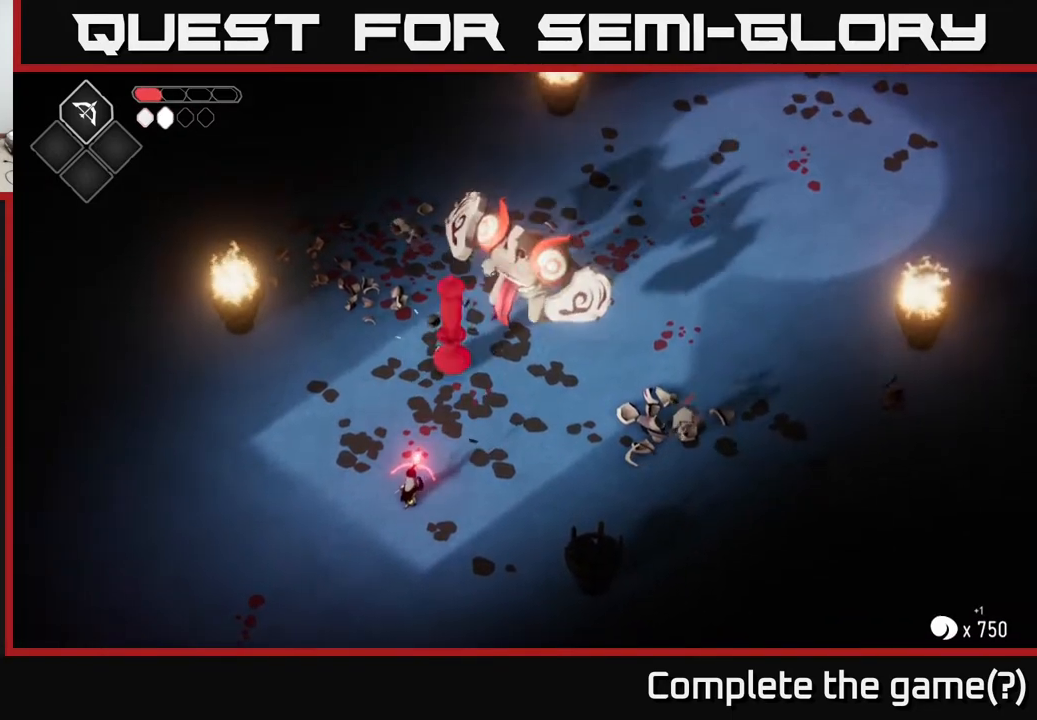
Gameplay with a controller (Xbox layout); each line is a JSON object with the inputs held at the frame after it. "events" lists button and stick changes between this image and that frame as [ms after this image, input, new state], when the widget could be followed in between.
{"buttons": ["B", "L2"], "left_stick": "up", "right_stick": "center", "events": [[217, "B", "up"], [450, "B", "down"]]}
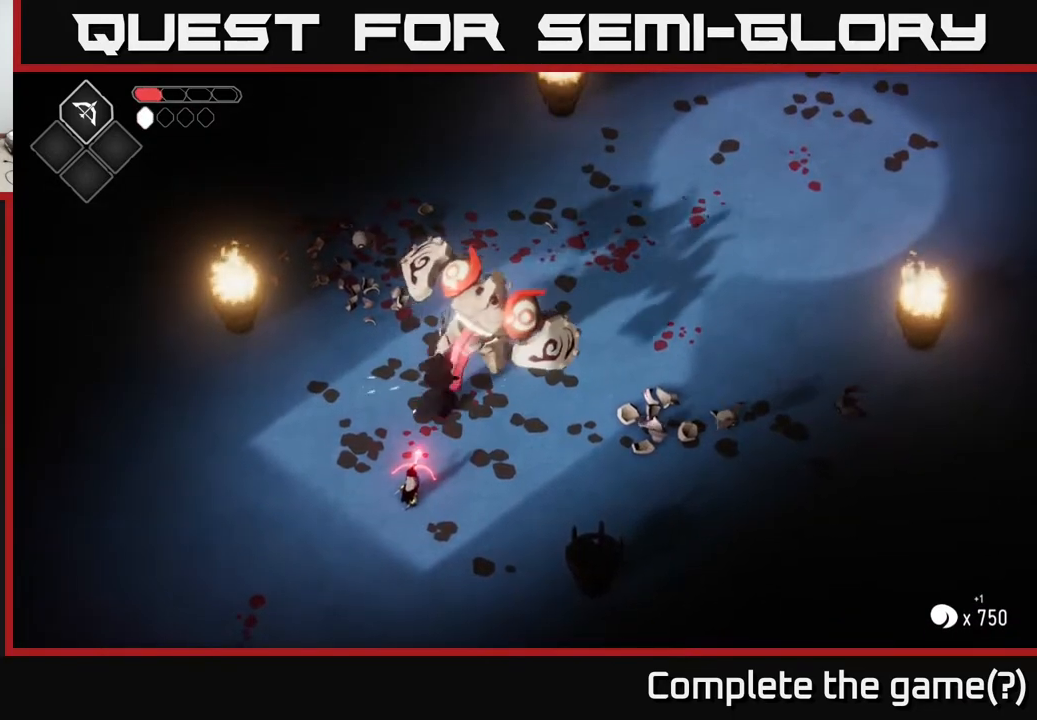
{"buttons": ["X"], "left_stick": "up", "right_stick": "center", "events": [[200, "B", "up"], [267, "L2", "up"], [483, "X", "down"]]}
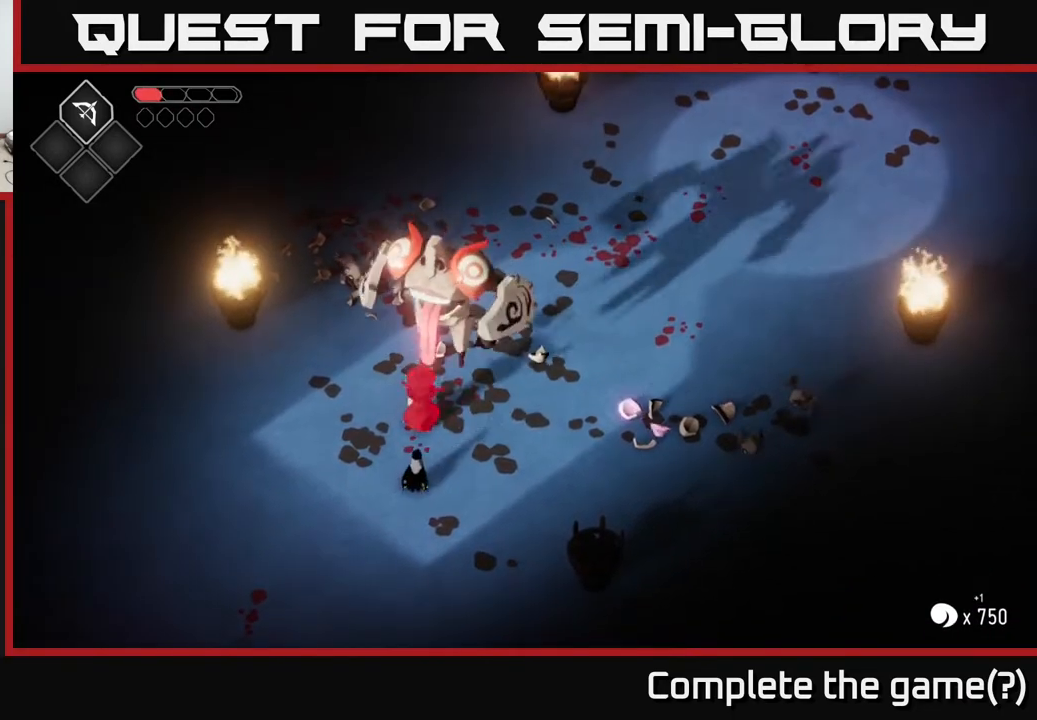
{"buttons": [], "left_stick": "down-right", "right_stick": "center", "events": [[133, "X", "up"], [283, "left_stick", "down-right"], [317, "A", "down"], [500, "A", "up"]]}
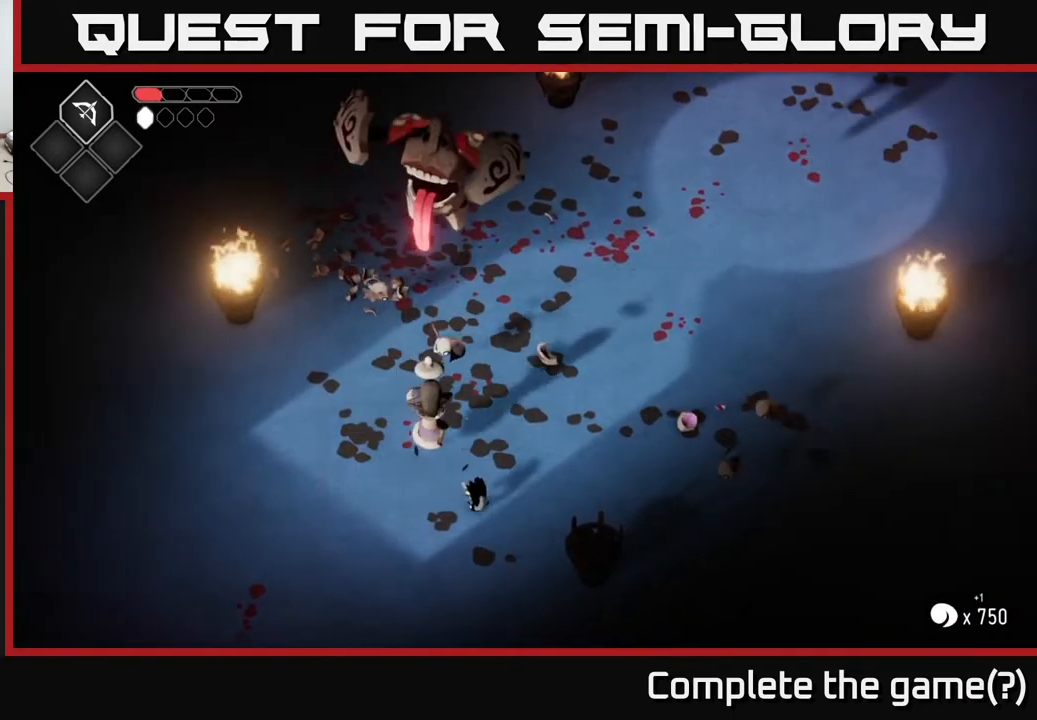
{"buttons": [], "left_stick": "up-right", "right_stick": "center", "events": [[317, "left_stick", "right"], [483, "left_stick", "up-right"]]}
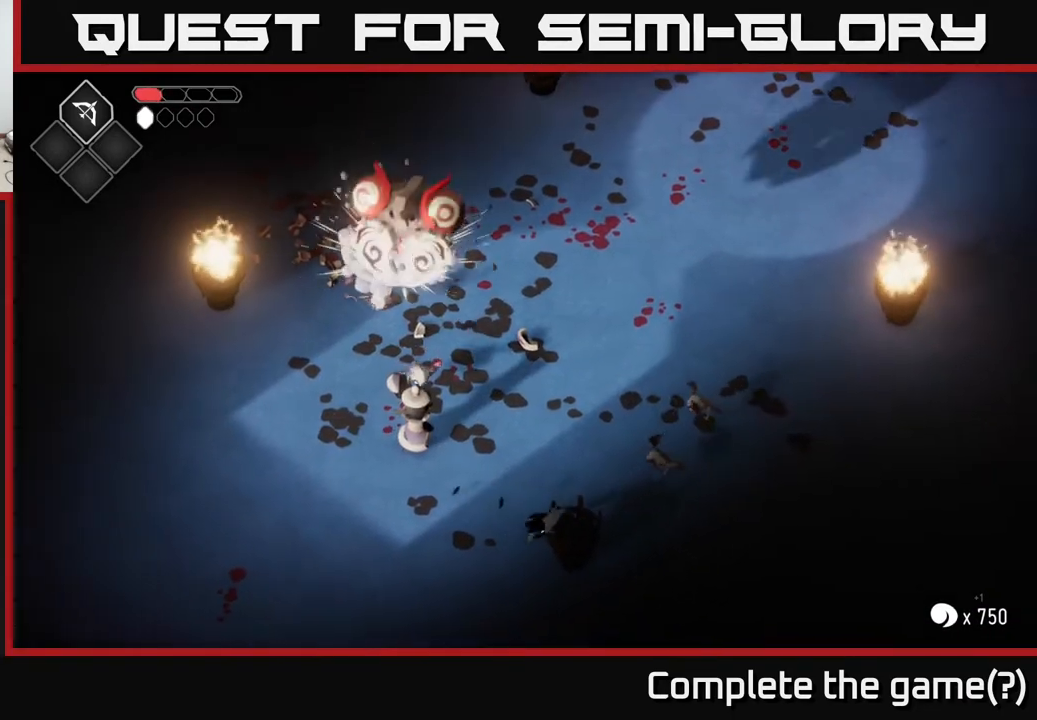
{"buttons": [], "left_stick": "up-right", "right_stick": "center", "events": [[283, "X", "down"], [417, "X", "up"]]}
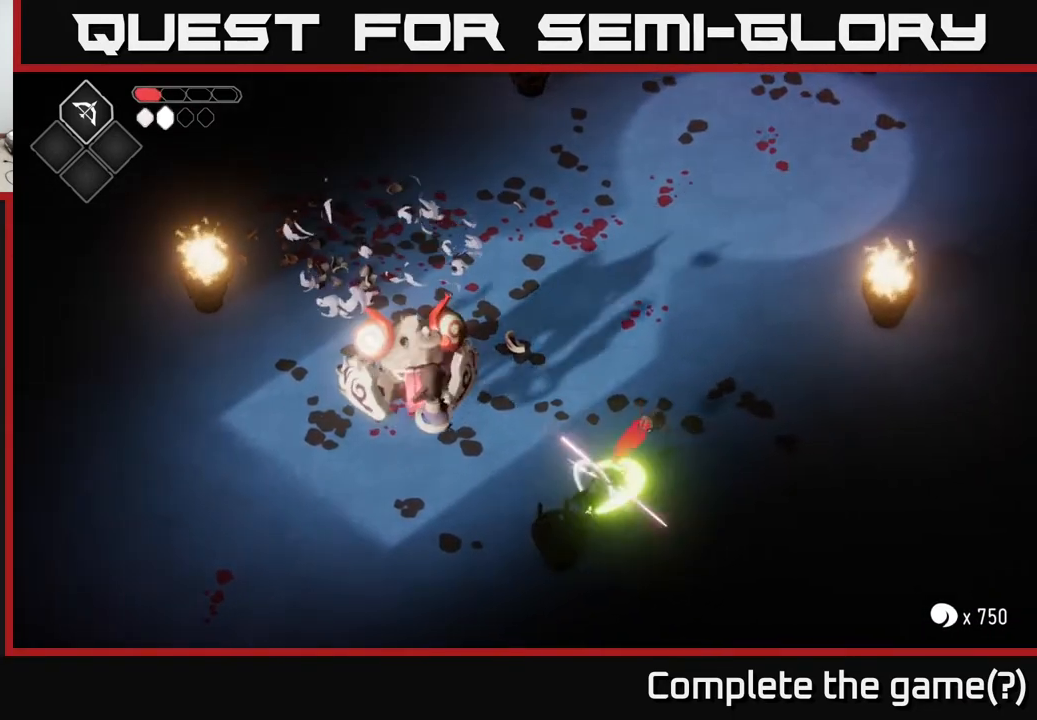
{"buttons": ["X"], "left_stick": "up-right", "right_stick": "center", "events": [[83, "X", "down"], [217, "X", "up"], [400, "X", "down"]]}
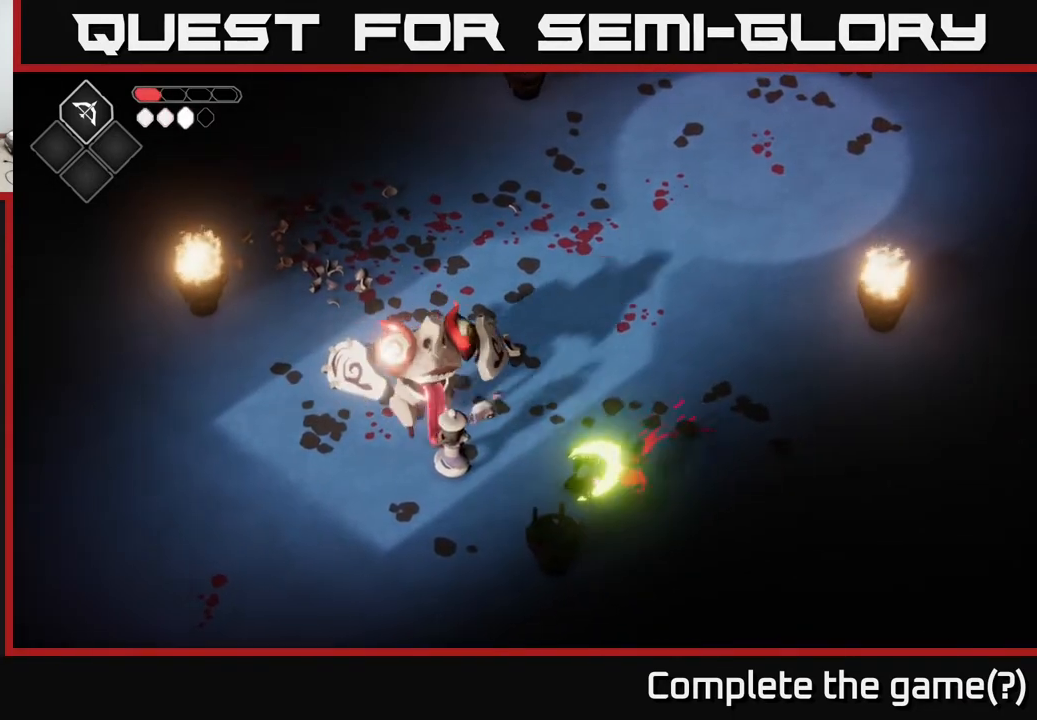
{"buttons": [], "left_stick": "up-right", "right_stick": "center", "events": [[50, "X", "up"], [250, "A", "down"], [433, "A", "up"]]}
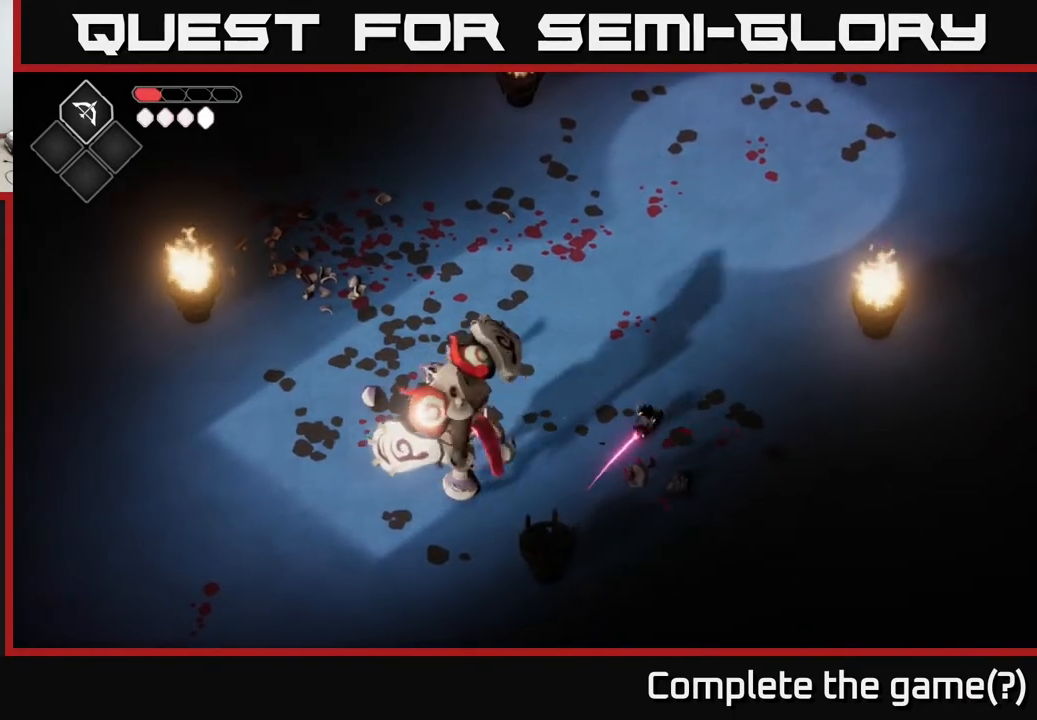
{"buttons": [], "left_stick": "up-right", "right_stick": "center", "events": []}
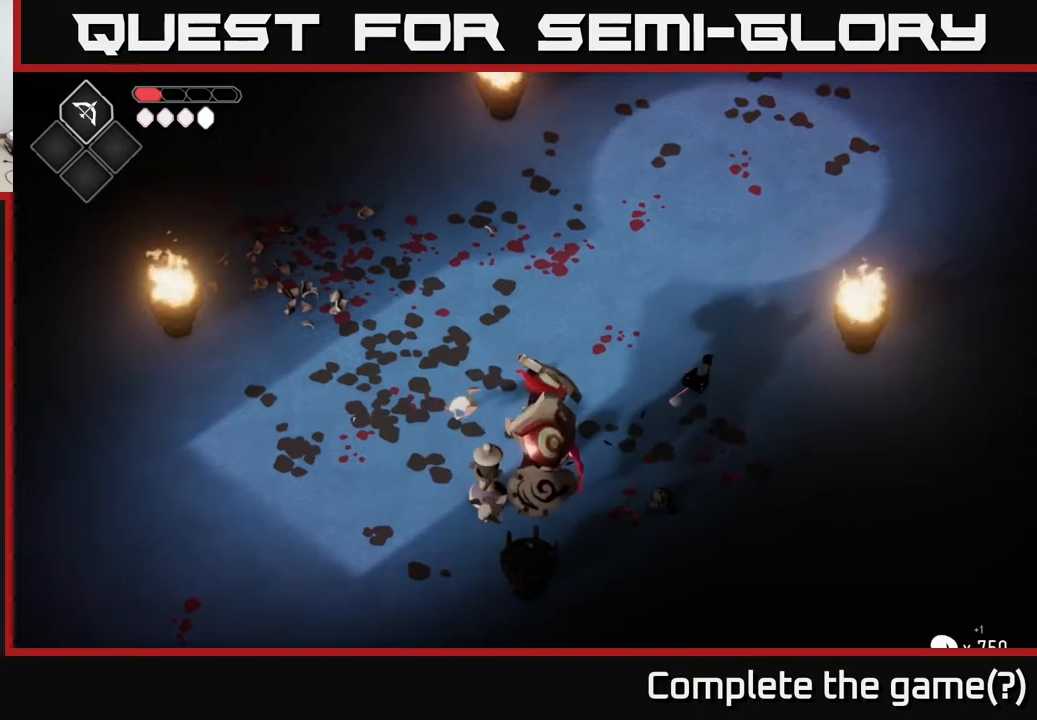
{"buttons": ["L2"], "left_stick": "left", "right_stick": "center", "events": [[50, "L2", "down"], [83, "B", "down"], [83, "left_stick", "down-left"], [283, "left_stick", "left"], [383, "B", "up"]]}
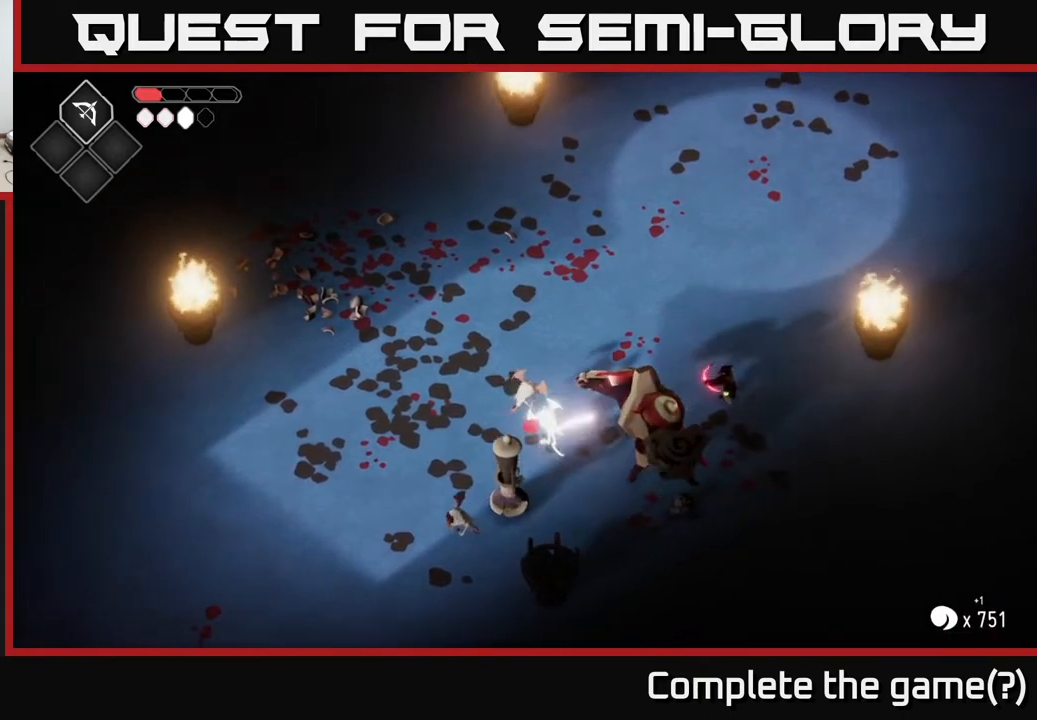
{"buttons": [], "left_stick": "up-left", "right_stick": "center", "events": [[100, "L2", "up"], [133, "left_stick", "up-left"], [233, "left_stick", "up"], [467, "left_stick", "up-left"]]}
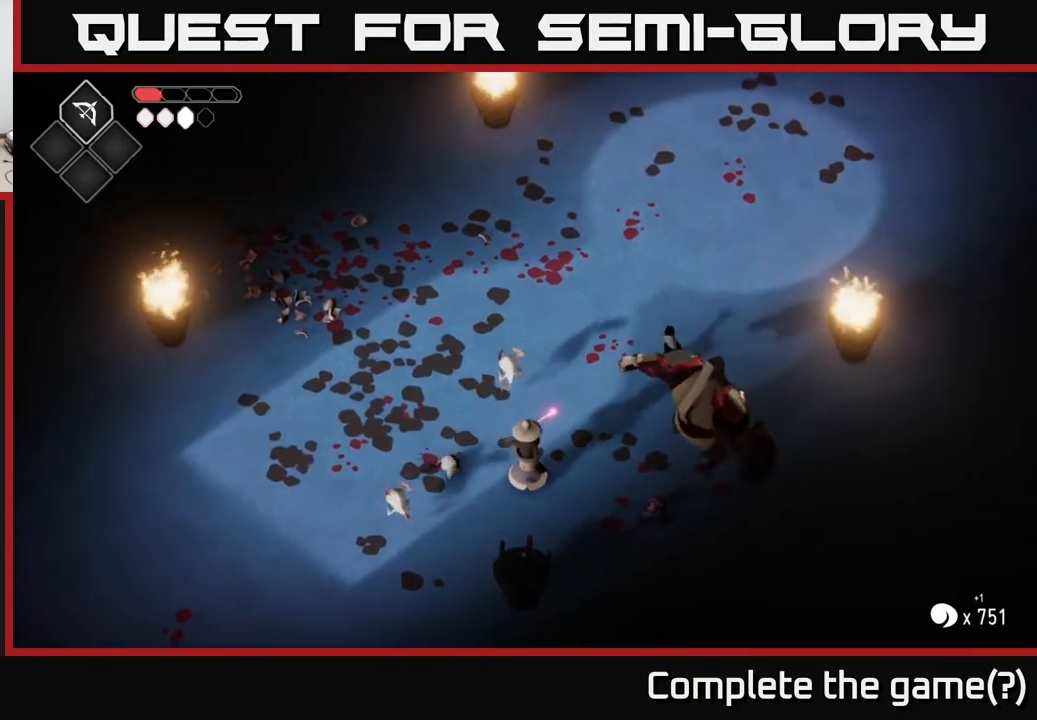
{"buttons": ["L2"], "left_stick": "left", "right_stick": "center", "events": [[67, "left_stick", "left"], [100, "L2", "down"], [117, "B", "down"], [433, "B", "up"]]}
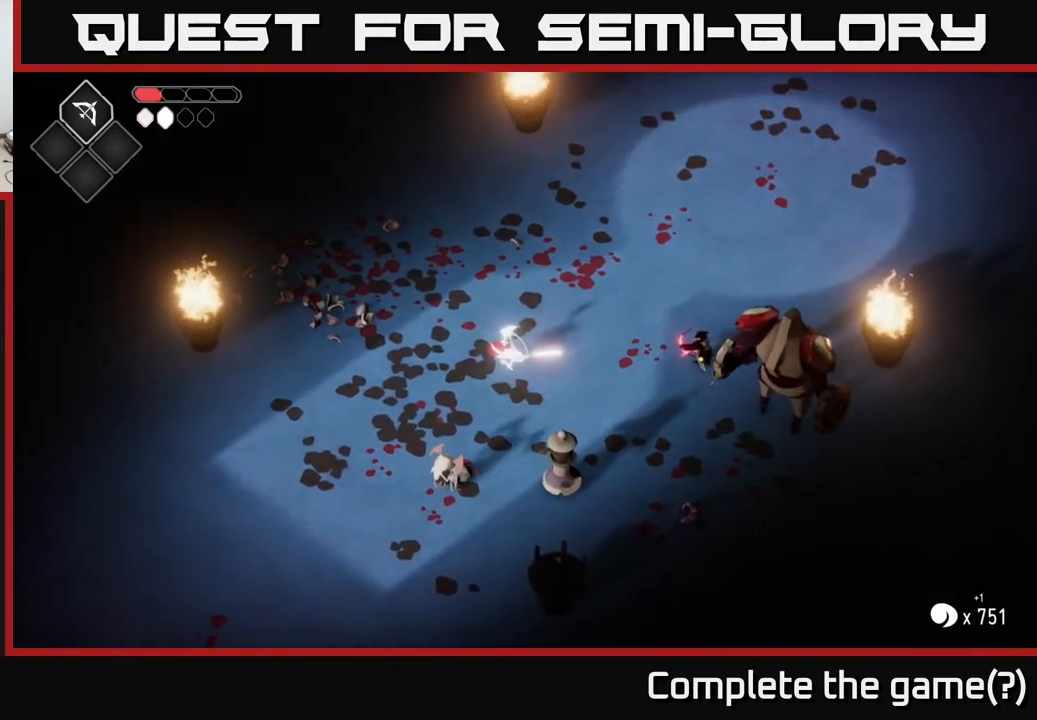
{"buttons": [], "left_stick": "up-left", "right_stick": "center", "events": [[17, "L2", "up"], [200, "left_stick", "up-left"], [267, "A", "down"], [433, "A", "up"]]}
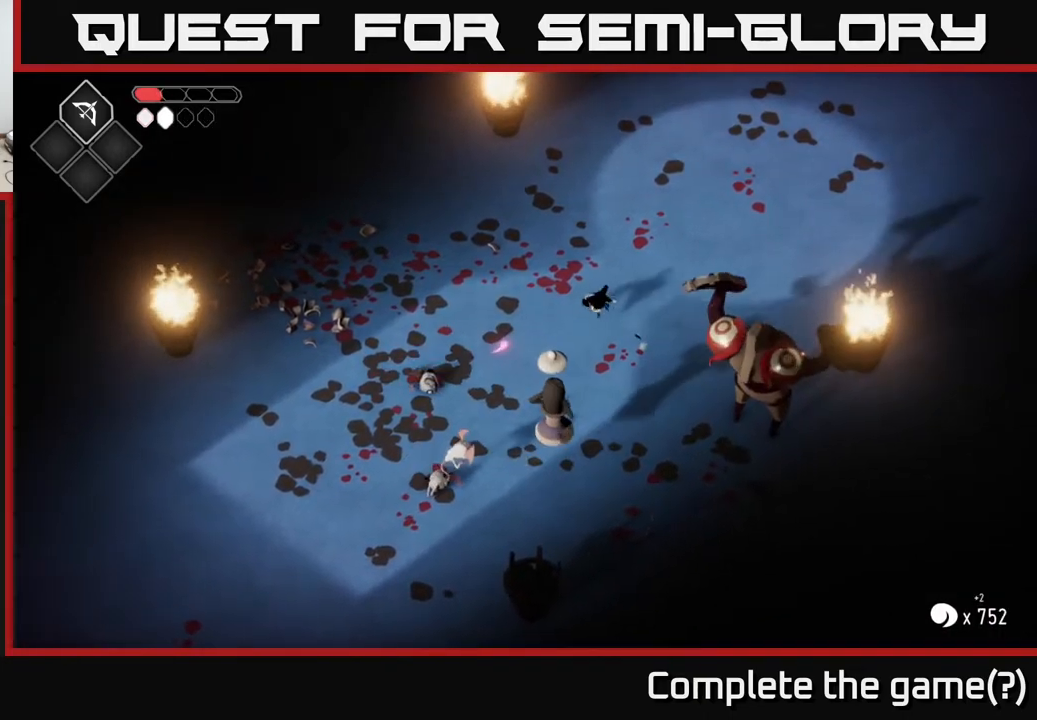
{"buttons": ["B", "L2"], "left_stick": "down", "right_stick": "center", "events": [[483, "L2", "down"], [483, "left_stick", "down"], [500, "B", "down"]]}
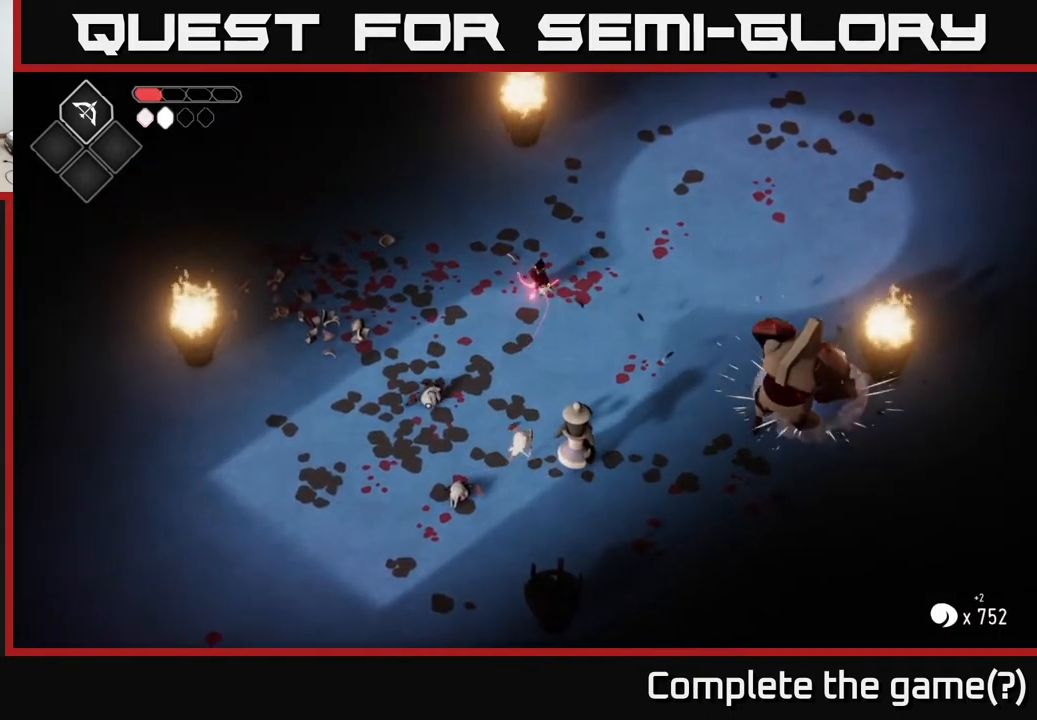
{"buttons": [], "left_stick": "down-left", "right_stick": "center", "events": [[300, "B", "up"], [467, "L2", "up"], [467, "left_stick", "down-left"]]}
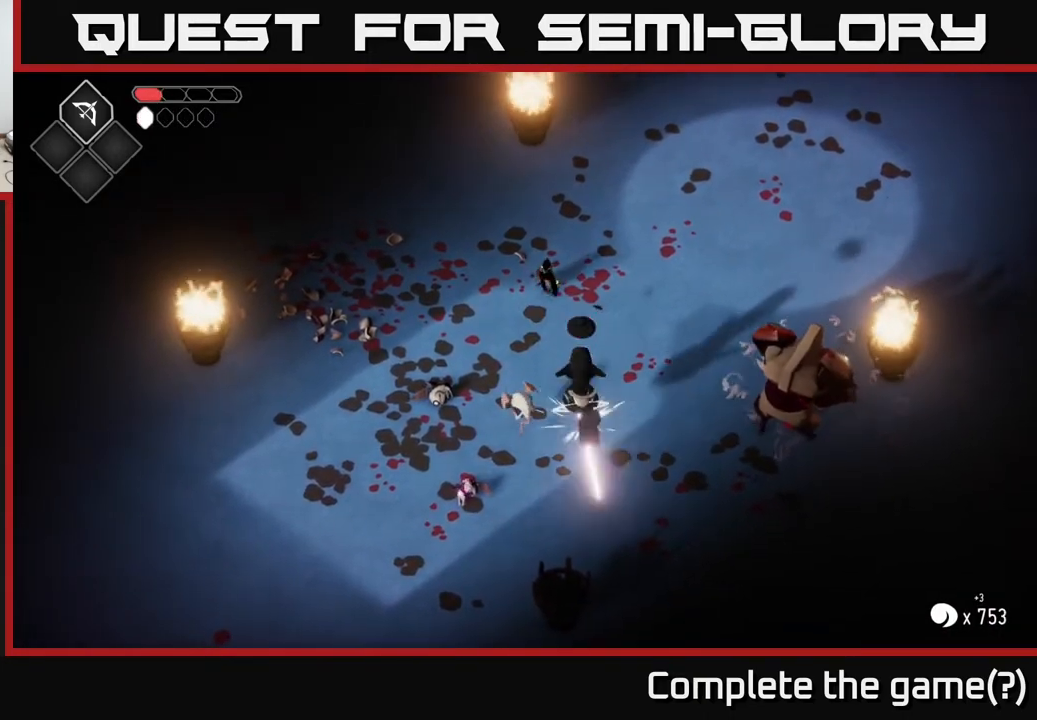
{"buttons": ["X"], "left_stick": "down", "right_stick": "center", "events": [[317, "left_stick", "down"], [500, "X", "down"]]}
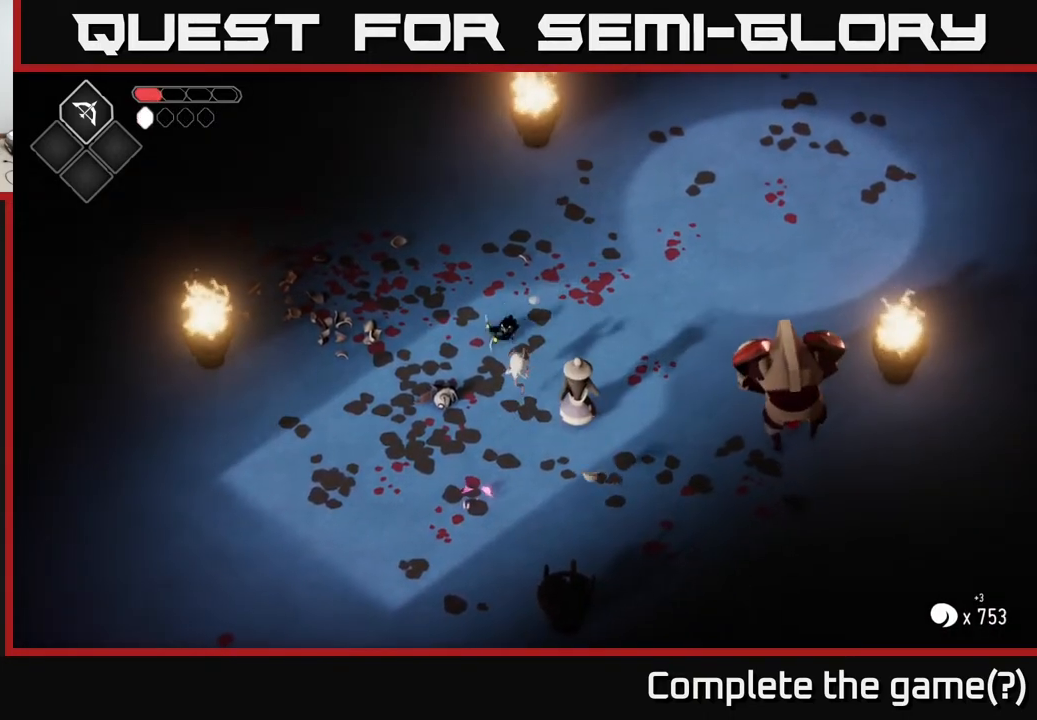
{"buttons": [], "left_stick": "down-right", "right_stick": "center", "events": [[117, "X", "up"], [300, "X", "down"], [383, "left_stick", "down-right"], [467, "X", "up"]]}
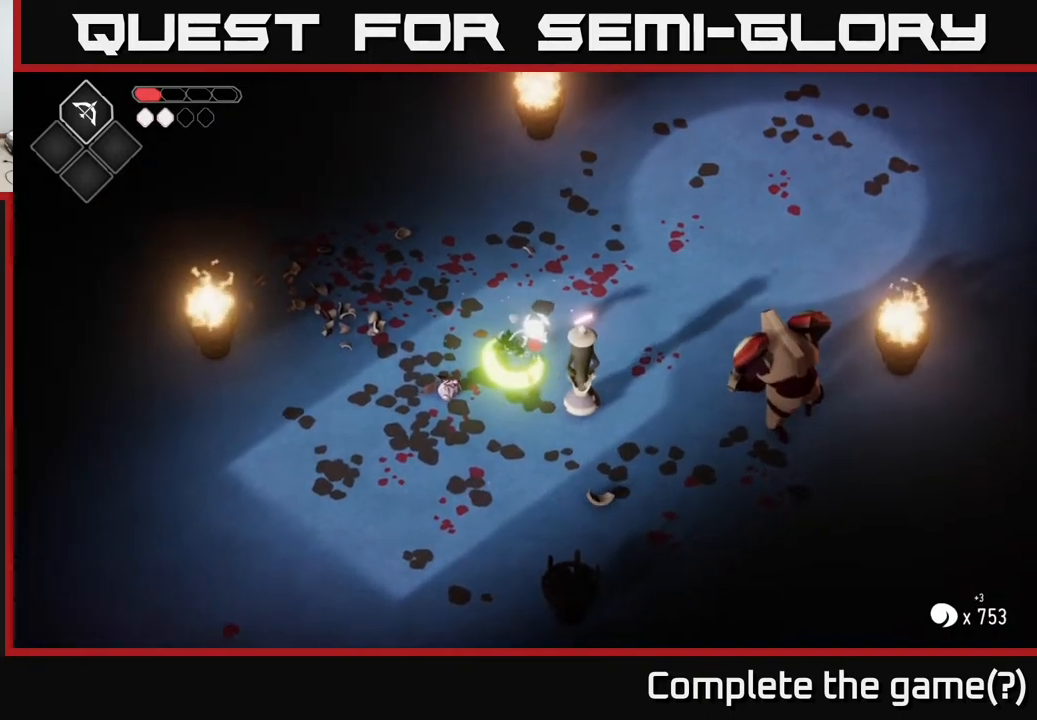
{"buttons": ["A"], "left_stick": "left", "right_stick": "center", "events": [[183, "X", "down"], [300, "X", "up"], [400, "left_stick", "left"], [483, "A", "down"]]}
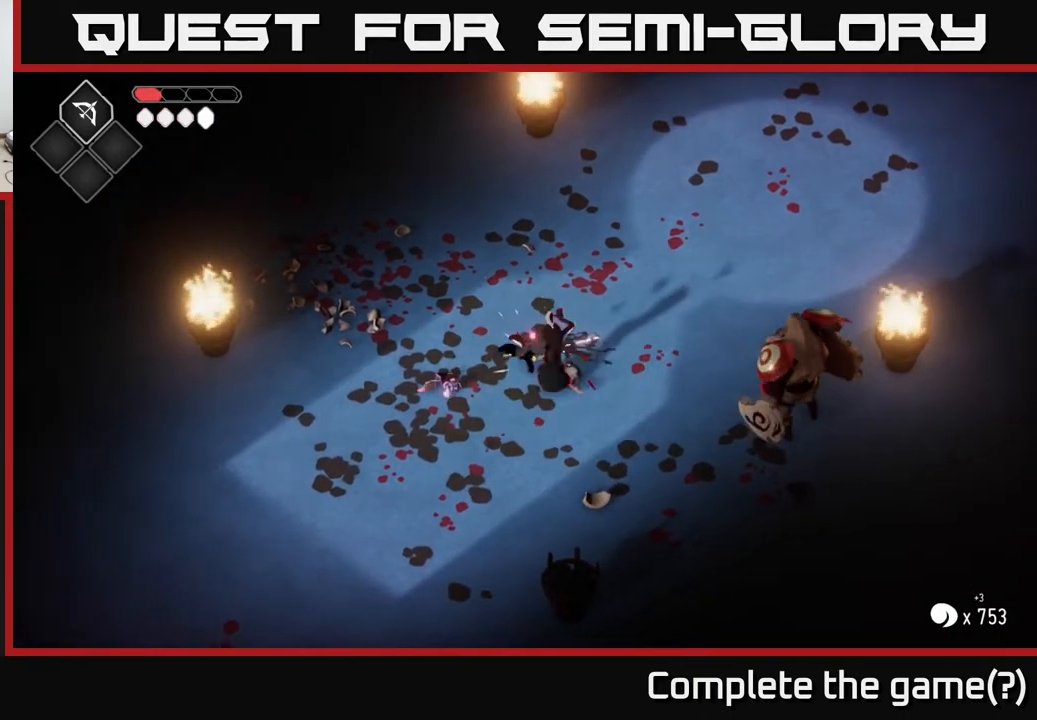
{"buttons": ["B", "L2"], "left_stick": "right", "right_stick": "center", "events": [[167, "A", "up"], [350, "L2", "down"], [350, "left_stick", "right"], [417, "B", "down"]]}
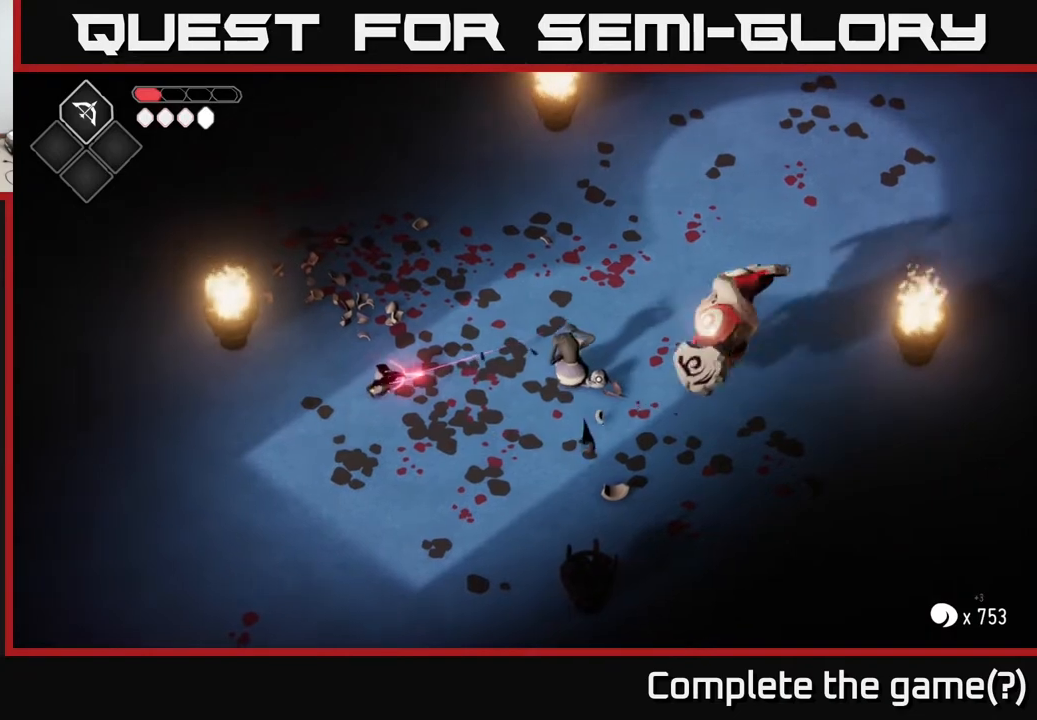
{"buttons": ["L2"], "left_stick": "right", "right_stick": "center", "events": [[317, "B", "up"]]}
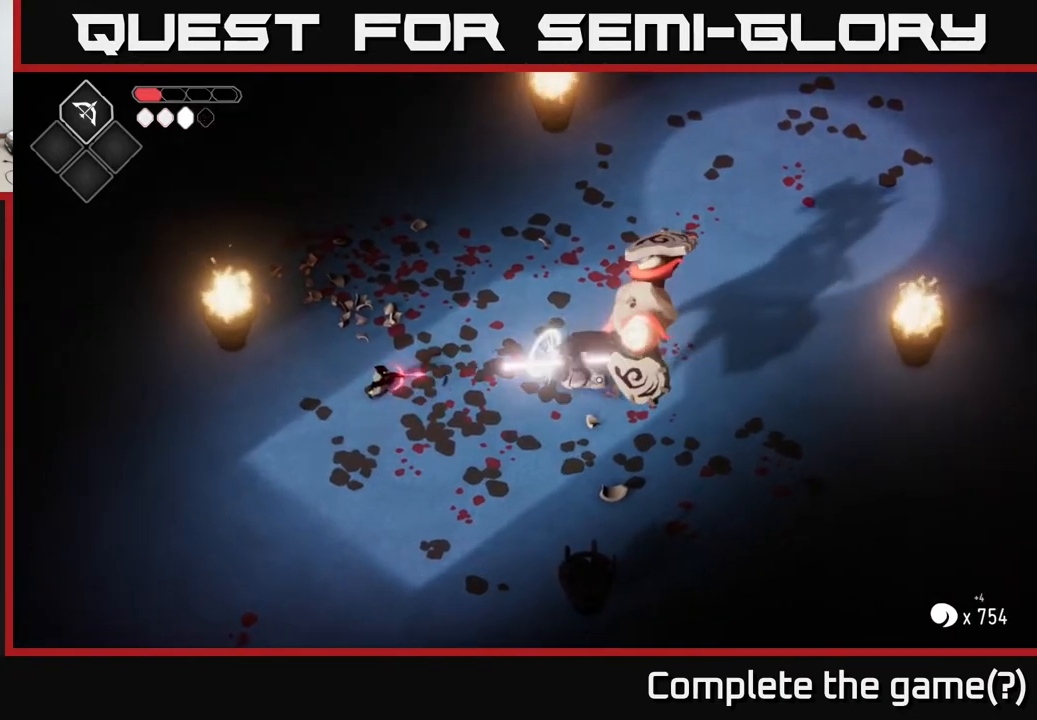
{"buttons": ["L2"], "left_stick": "right", "right_stick": "center", "events": [[33, "B", "down"], [367, "B", "up"]]}
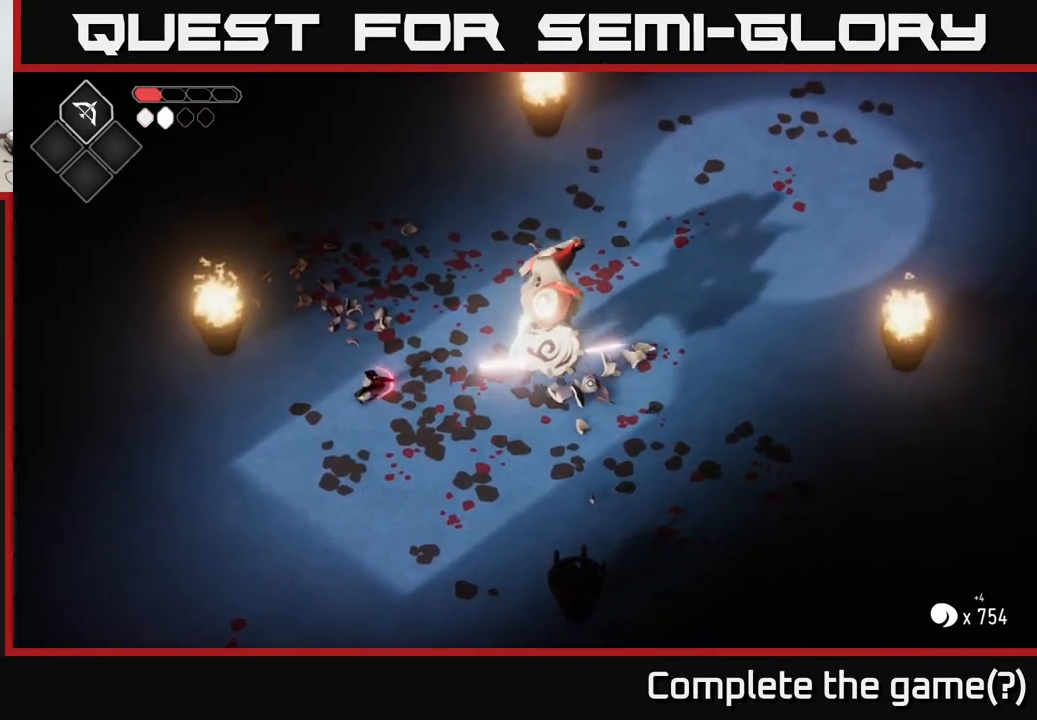
{"buttons": [], "left_stick": "up-right", "right_stick": "center", "events": [[50, "L2", "up"], [83, "left_stick", "left"], [183, "left_stick", "down-left"], [350, "left_stick", "right"], [467, "left_stick", "up-right"]]}
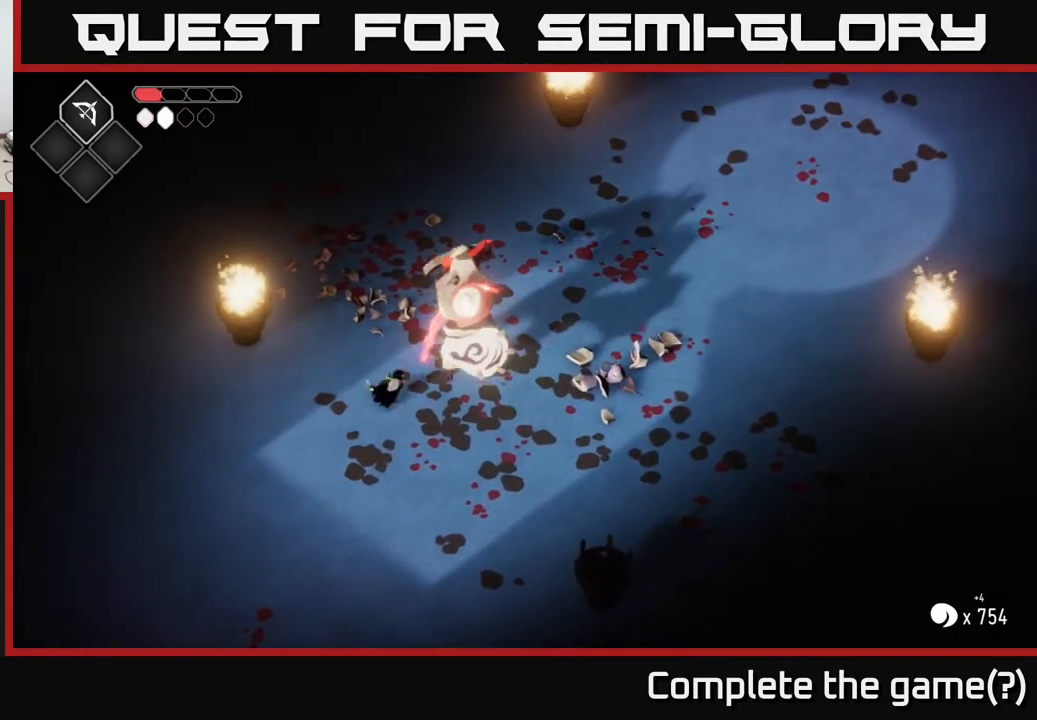
{"buttons": [], "left_stick": "center", "right_stick": "center", "events": [[17, "X", "down"], [133, "X", "up"], [150, "left_stick", "center"], [267, "X", "down"], [467, "X", "up"]]}
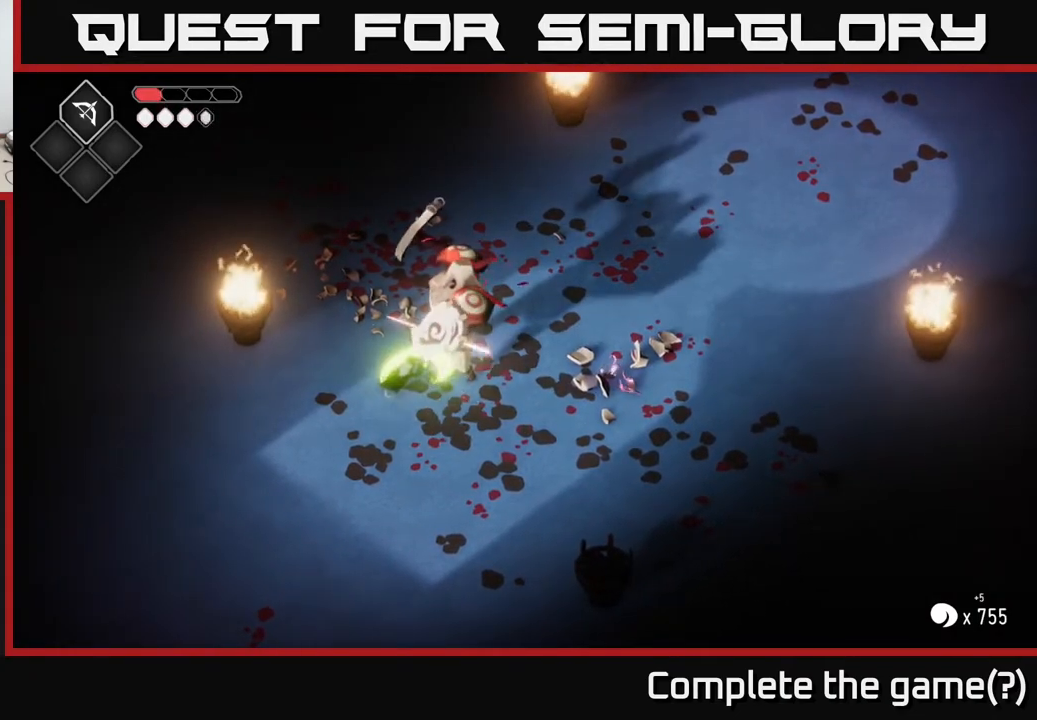
{"buttons": [], "left_stick": "center", "right_stick": "center", "events": [[67, "left_stick", "down"], [117, "A", "down"], [350, "A", "up"], [483, "left_stick", "center"]]}
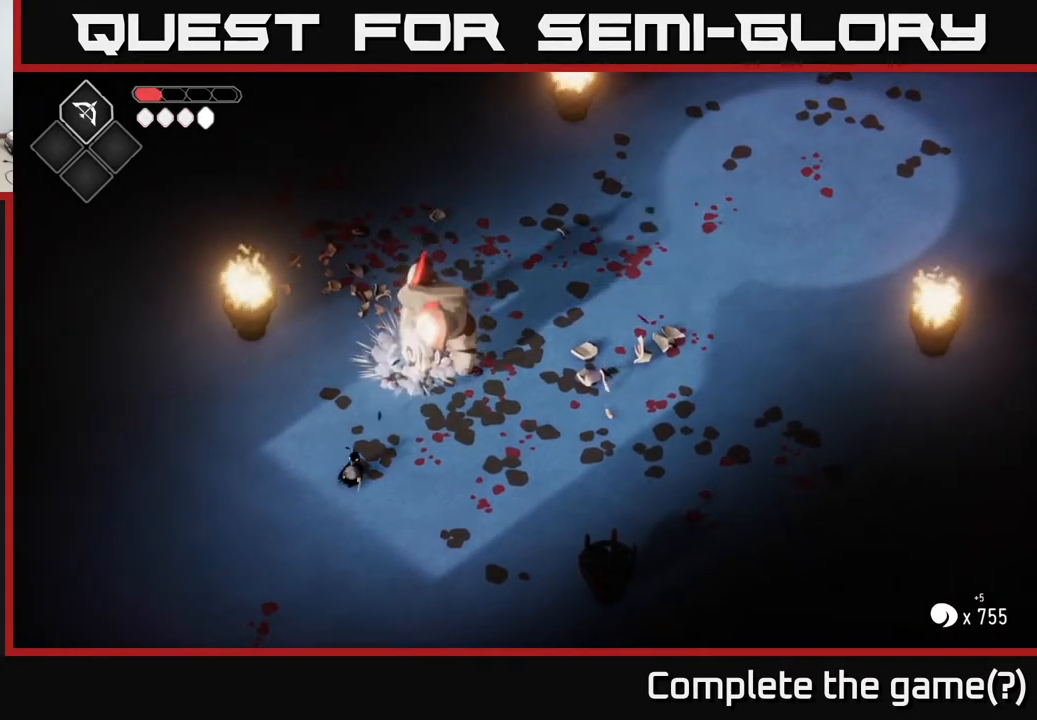
{"buttons": [], "left_stick": "up", "right_stick": "center", "events": [[17, "left_stick", "up"]]}
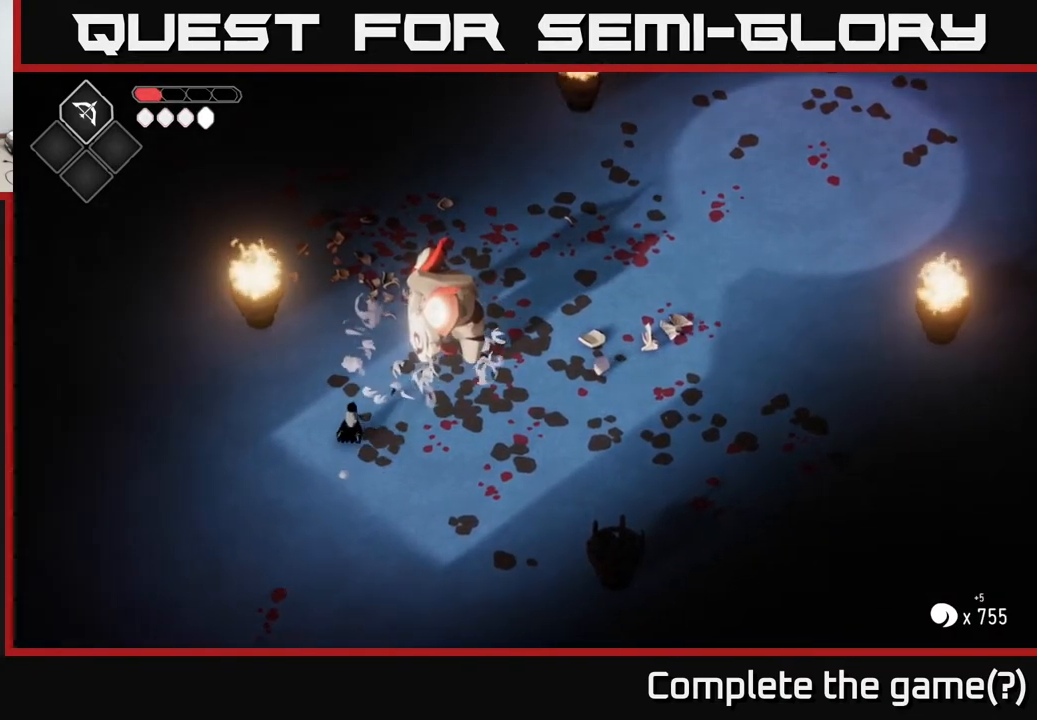
{"buttons": [], "left_stick": "up-right", "right_stick": "center", "events": [[100, "left_stick", "up-right"], [283, "X", "down"], [400, "X", "up"]]}
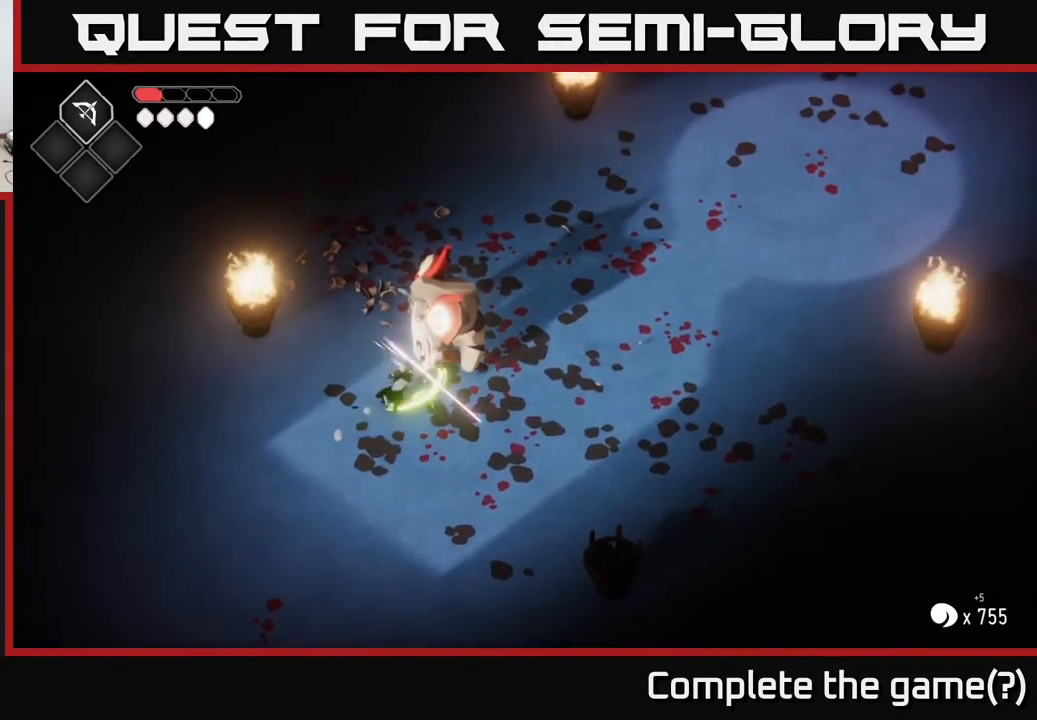
{"buttons": [], "left_stick": "center", "right_stick": "center", "events": [[50, "X", "down"], [183, "X", "up"], [183, "left_stick", "center"], [300, "X", "down"], [467, "X", "up"]]}
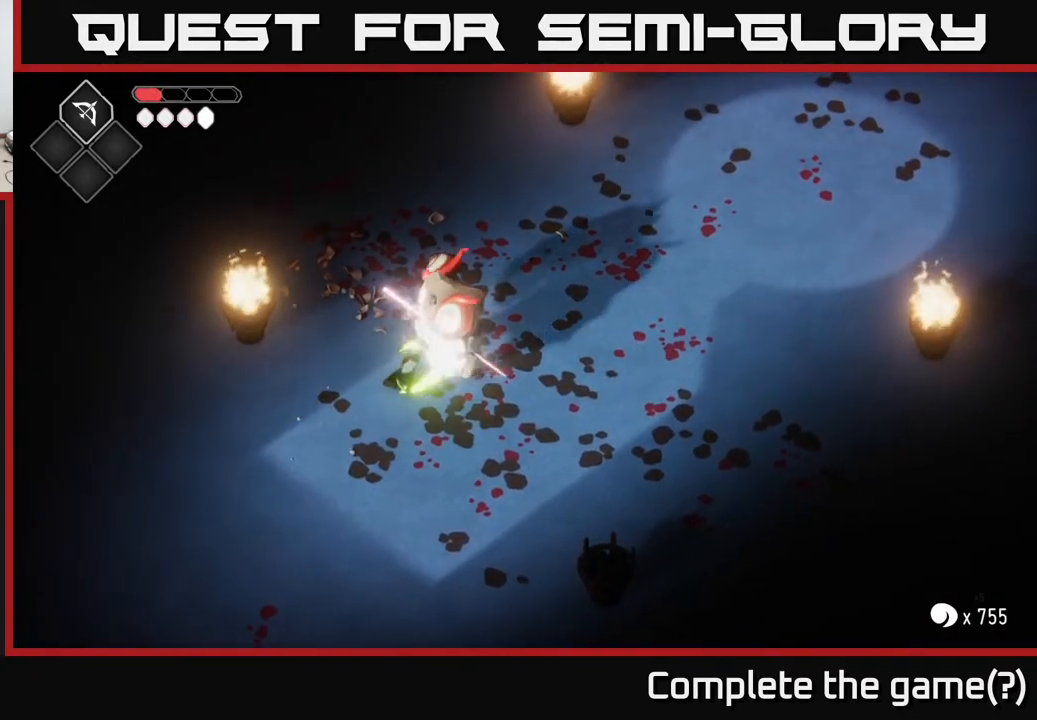
{"buttons": ["X"], "left_stick": "right", "right_stick": "center", "events": [[83, "X", "down"], [267, "X", "up"], [350, "left_stick", "right"], [500, "X", "down"]]}
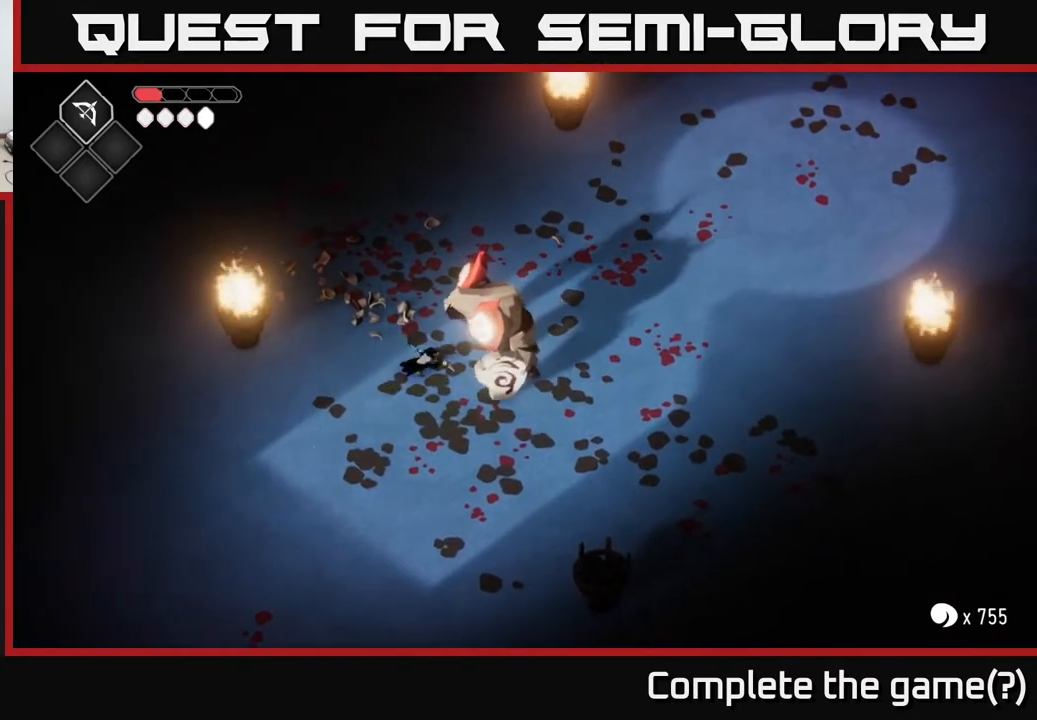
{"buttons": [], "left_stick": "center", "right_stick": "center", "events": [[150, "X", "up"], [183, "left_stick", "center"], [300, "X", "down"], [450, "X", "up"]]}